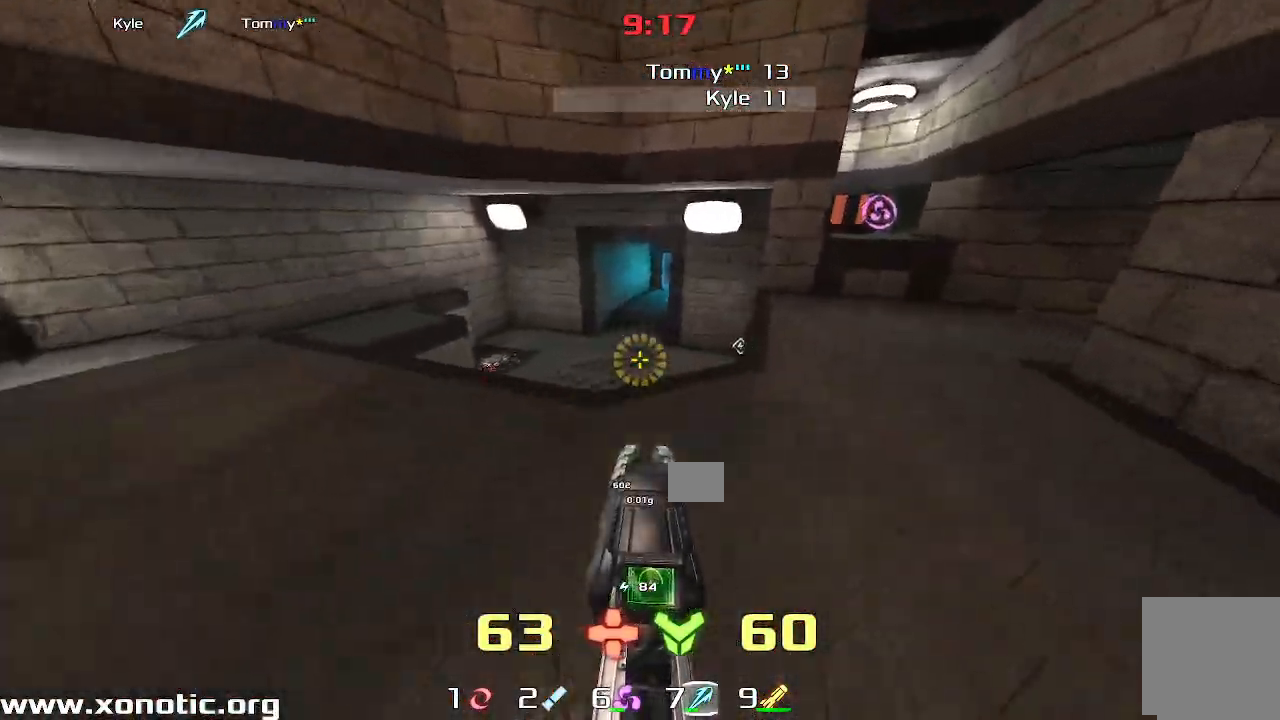
Gameplay with keyboard; each line is a JSON object with the keys held at the frame after it. "events" lists presses ("down") and releases ("up") of "down", "left", "right" and "up" between this image and that frame as [ms after this image, input, new state], when the widget could be followed in between. No other keys are recorded. Mouse input is not recorded. Not read: other_keys.
{"keys": ["left", "up"], "events": [[117, "right", "up"], [150, "left", "down"], [217, "up", "down"]]}
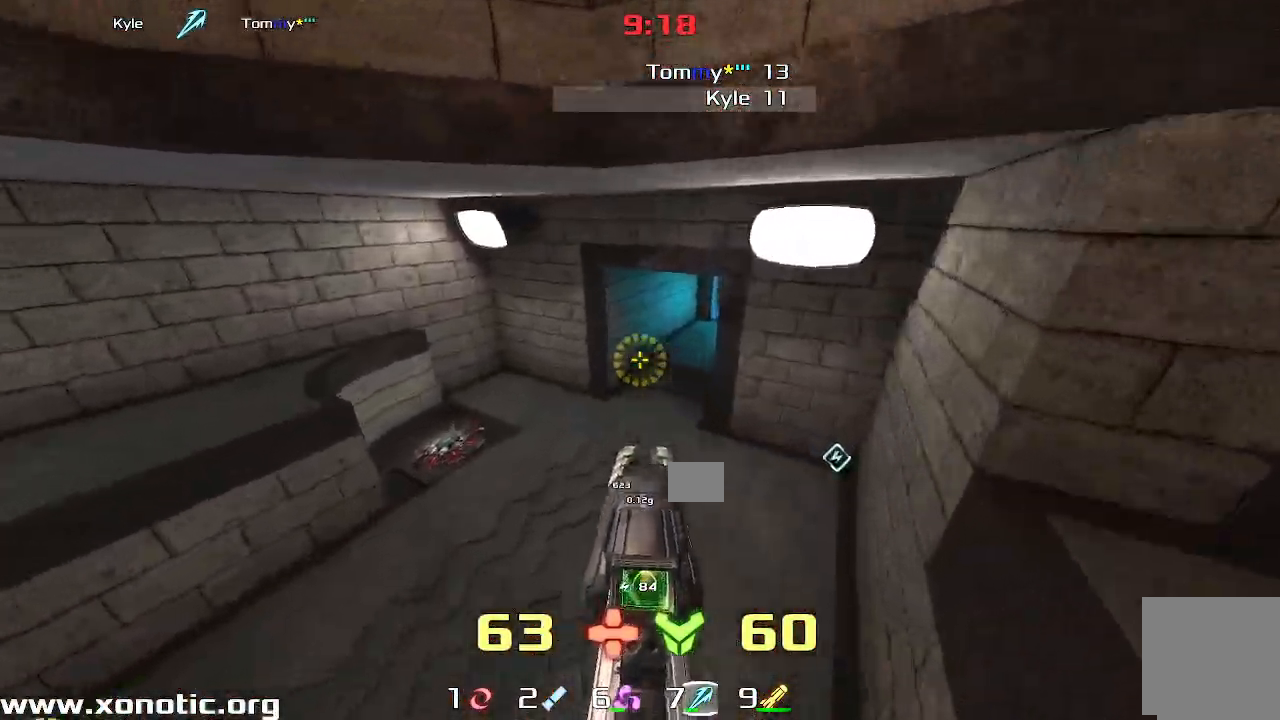
{"keys": ["up"], "events": [[467, "left", "up"]]}
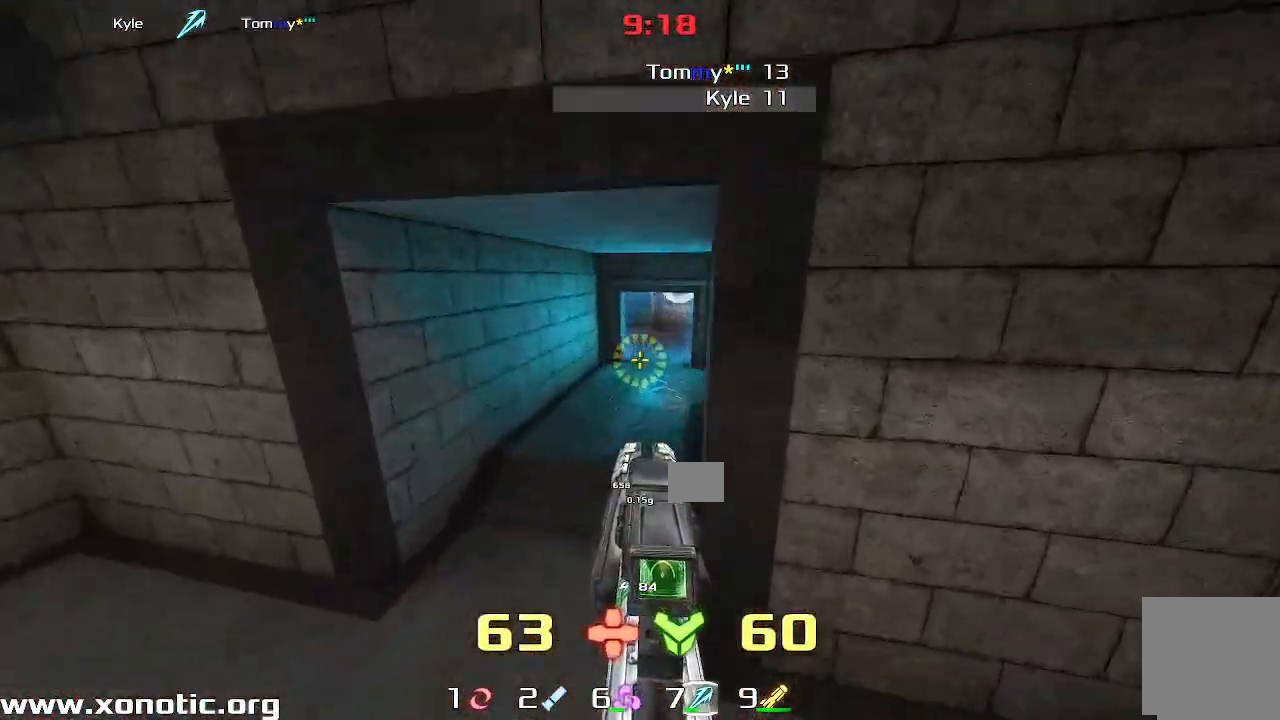
{"keys": ["left", "up"], "events": [[317, "right", "down"], [483, "left", "down"], [483, "right", "up"]]}
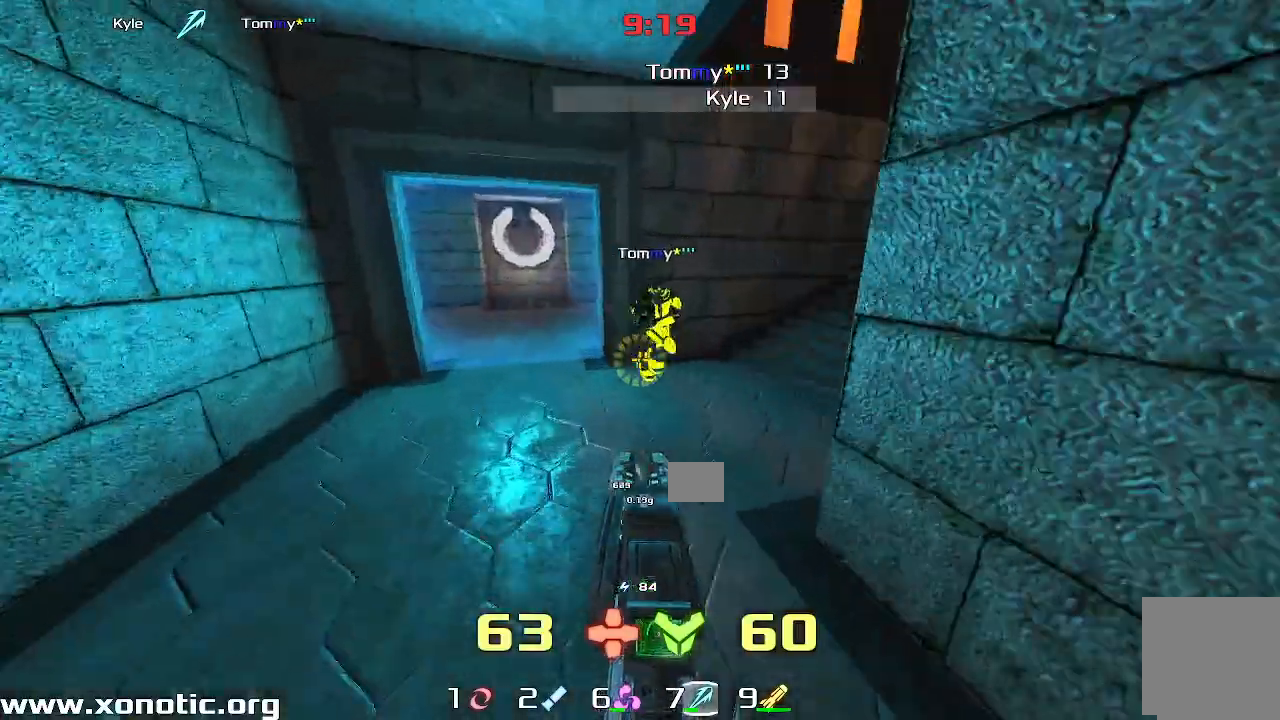
{"keys": ["left"], "events": [[467, "up", "up"]]}
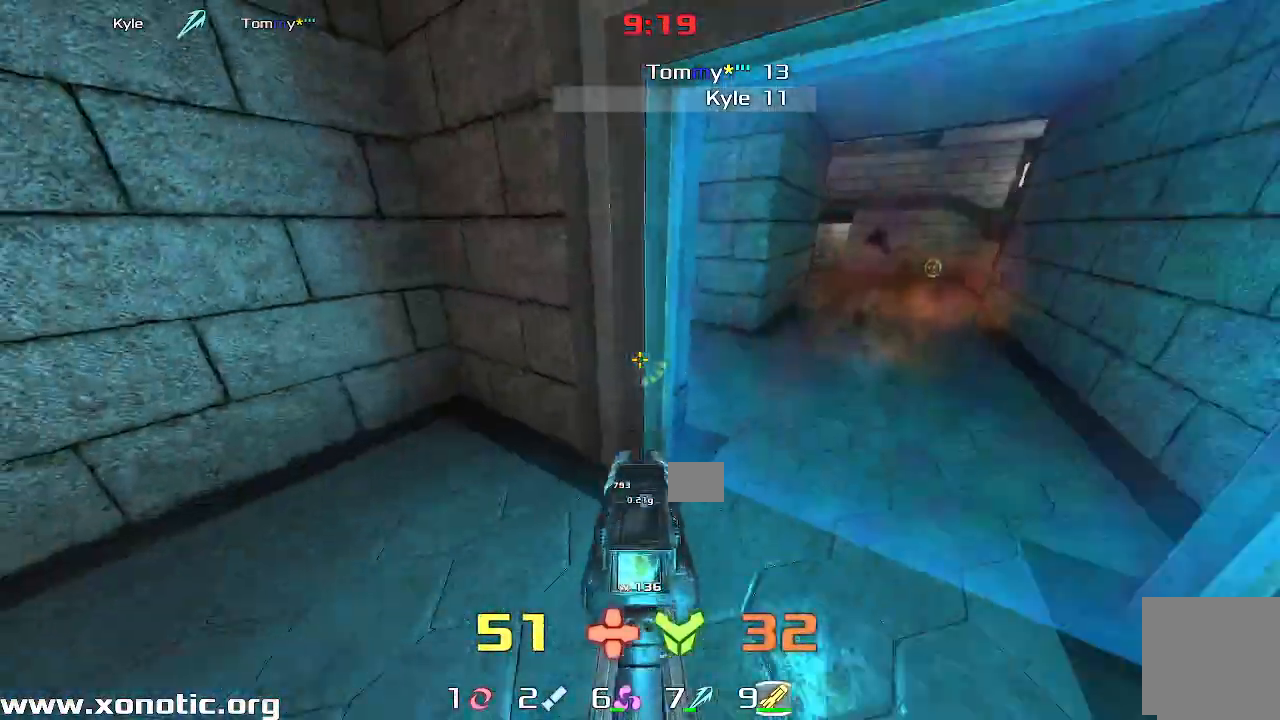
{"keys": ["down", "left"], "events": [[67, "down", "down"], [217, "left", "up"], [417, "left", "down"]]}
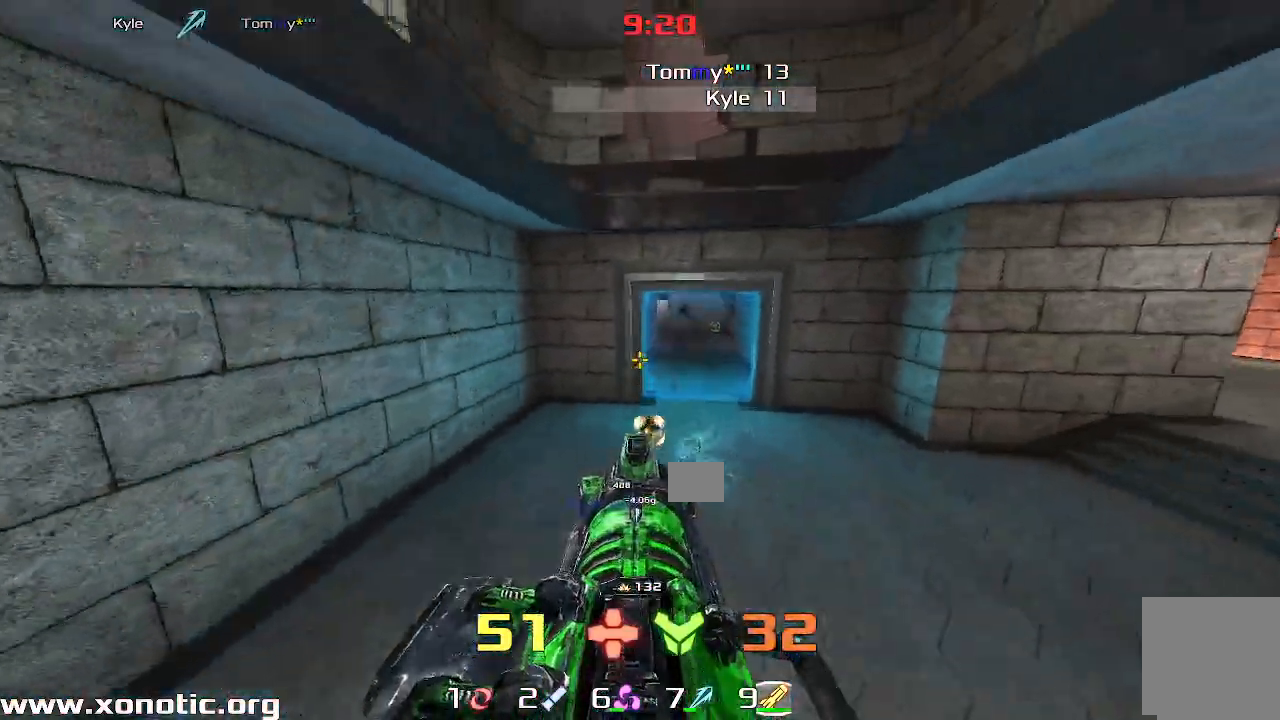
{"keys": ["up"], "events": [[17, "down", "up"], [300, "up", "down"], [433, "left", "up"]]}
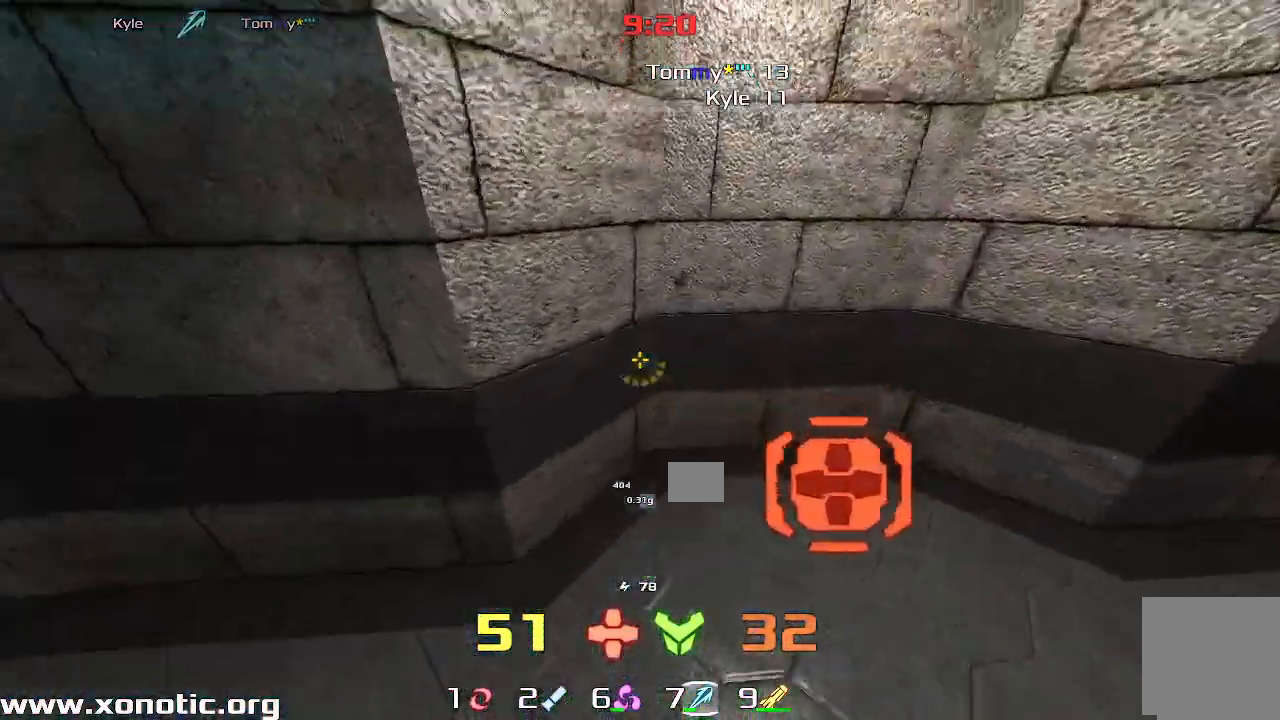
{"keys": ["right"]}
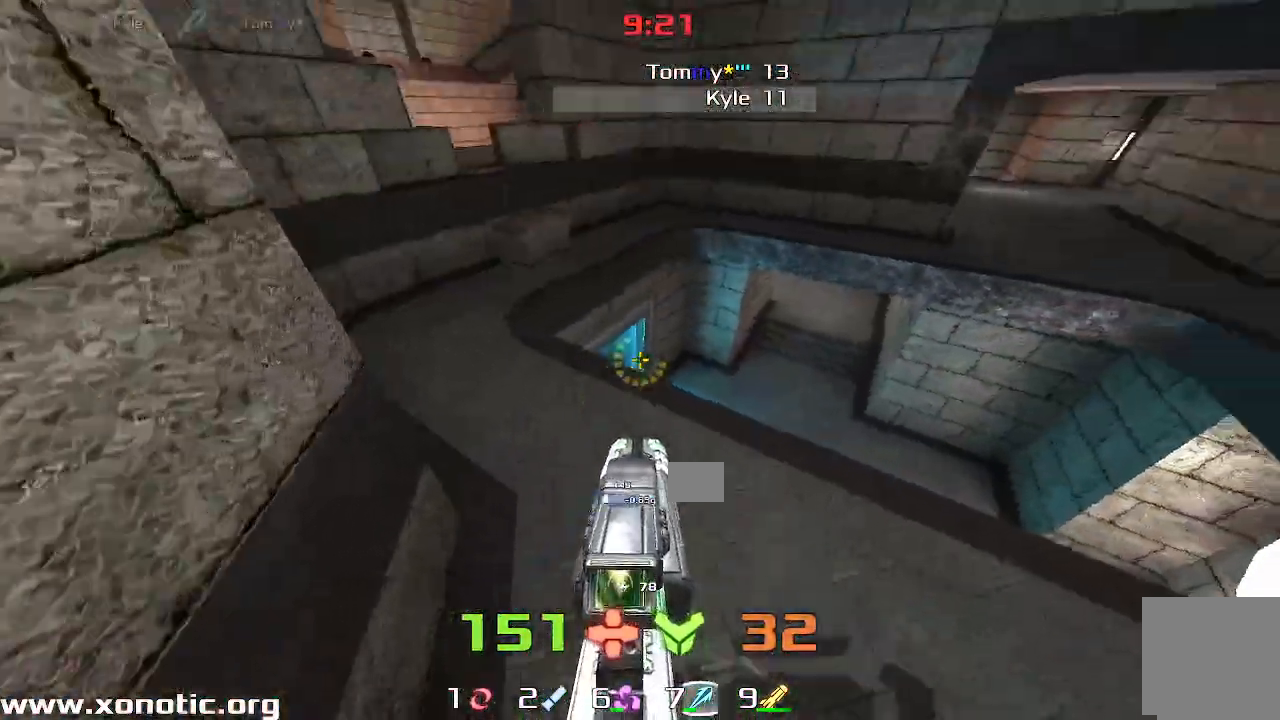
{"keys": ["up"], "events": [[17, "up", "down"], [167, "right", "up"], [317, "left", "down"], [500, "left", "up"]]}
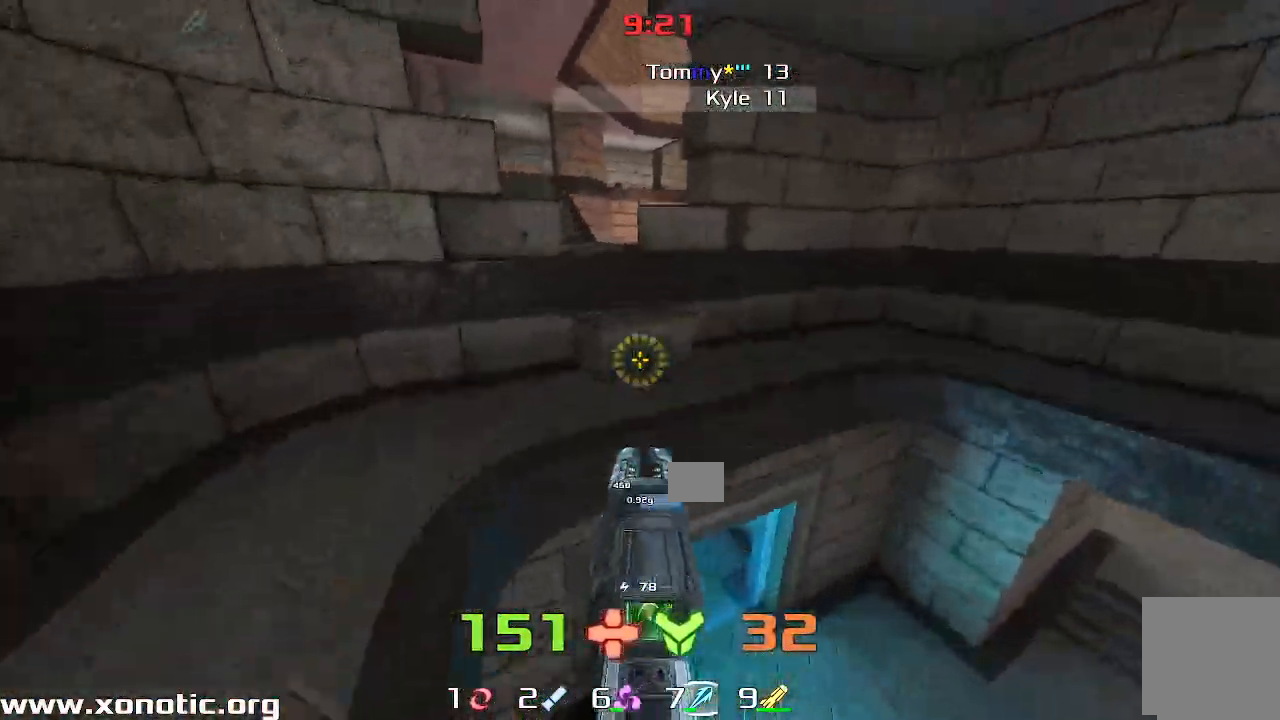
{"keys": ["left", "up"], "events": [[50, "left", "down"]]}
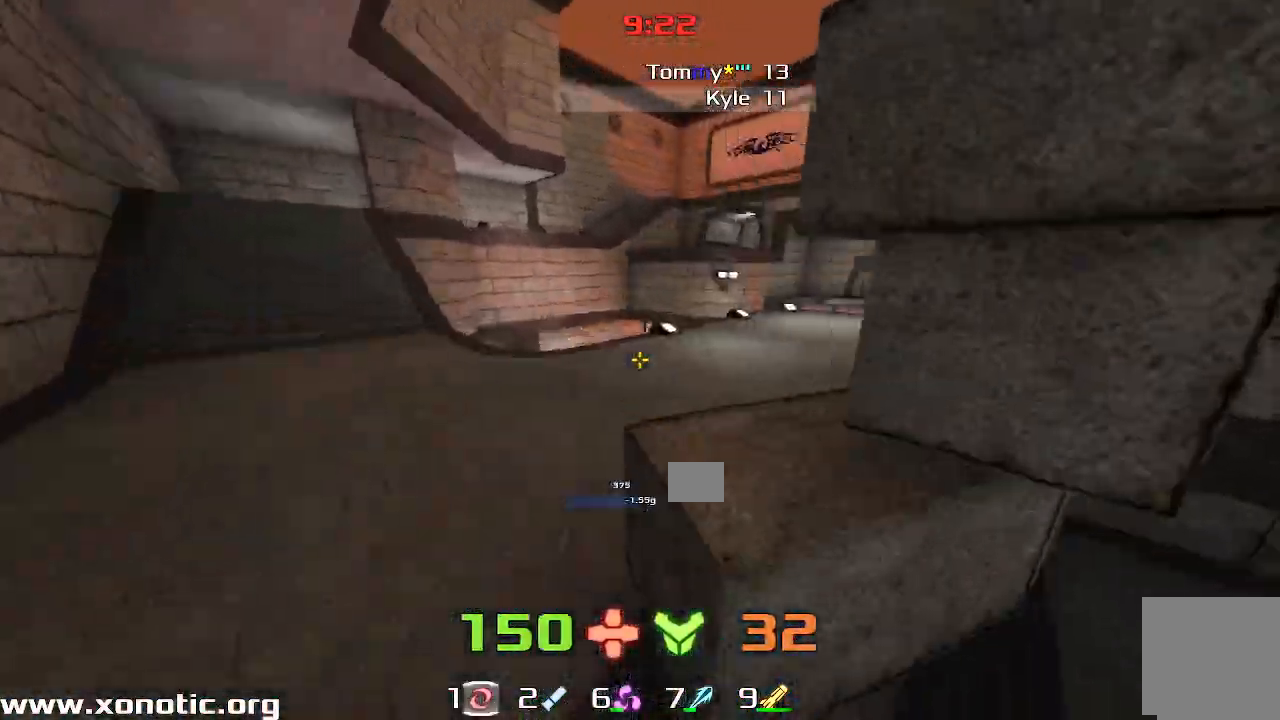
{"keys": ["left", "up"], "events": [[100, "left", "up"], [150, "right", "down"], [350, "right", "up"], [400, "left", "down"]]}
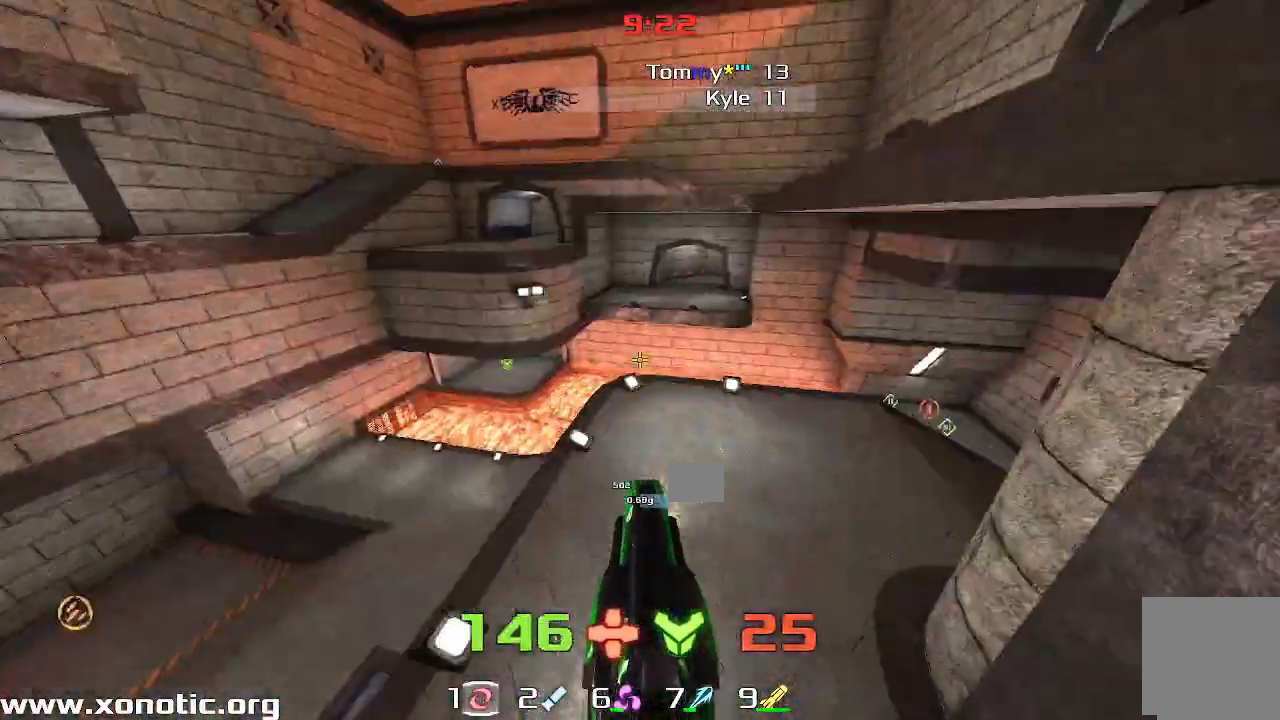
{"keys": ["right"], "events": [[50, "left", "up"], [50, "right", "down"], [83, "up", "up"]]}
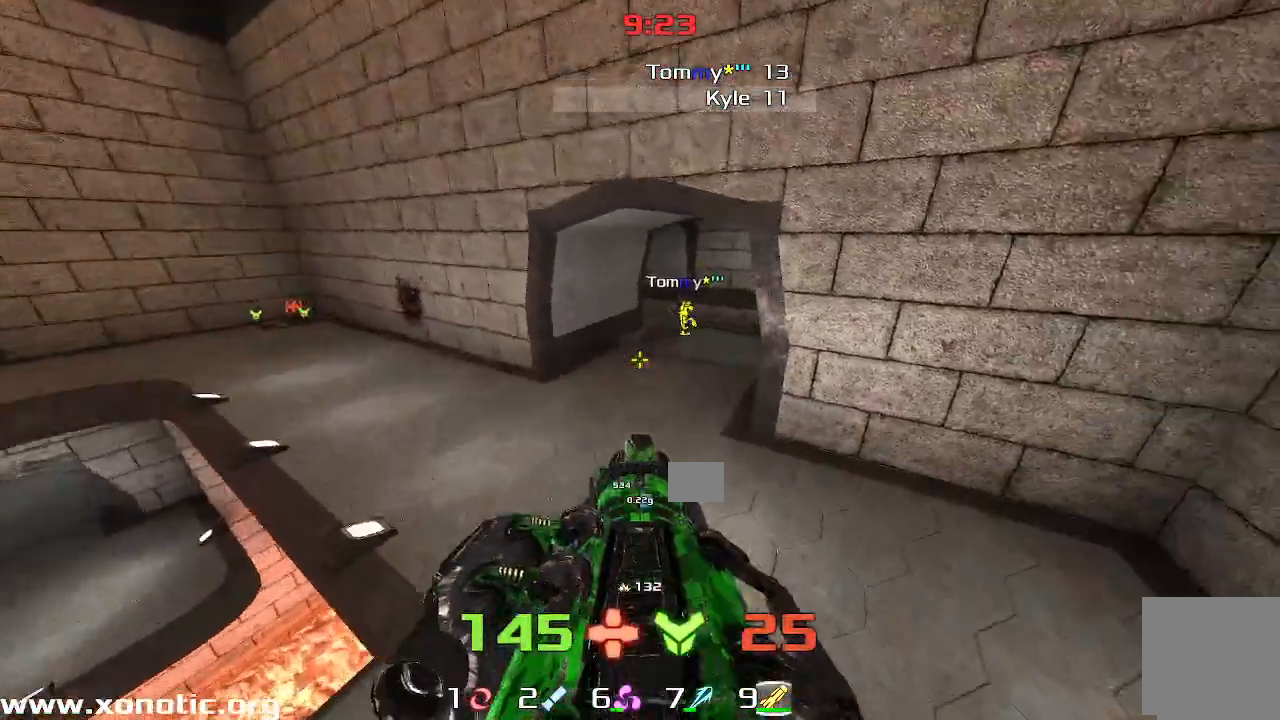
{"keys": ["left", "up"], "events": [[100, "up", "down"], [150, "right", "up"], [167, "up", "up"], [283, "down", "down"], [367, "left", "down"], [417, "down", "up"], [483, "up", "down"]]}
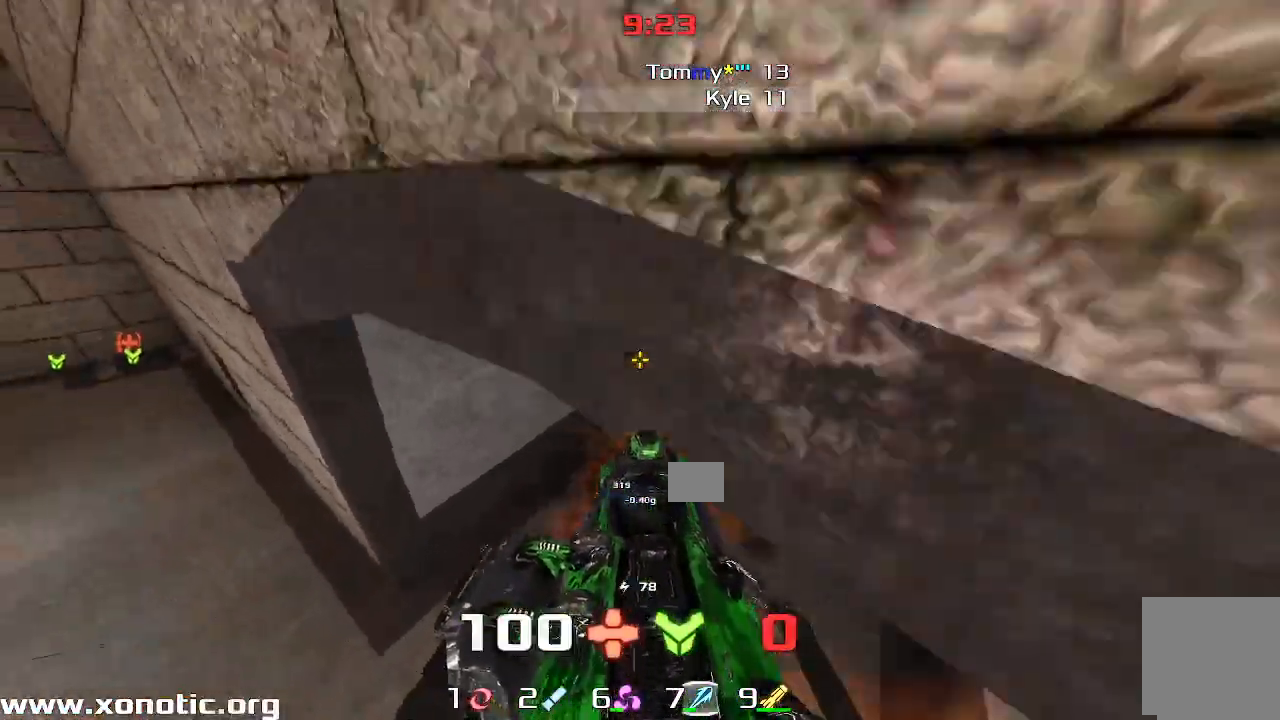
{"keys": ["up"], "events": [[33, "left", "up"], [117, "right", "down"], [233, "right", "up"], [250, "left", "down"], [267, "up", "up"], [367, "up", "down"], [417, "left", "up"]]}
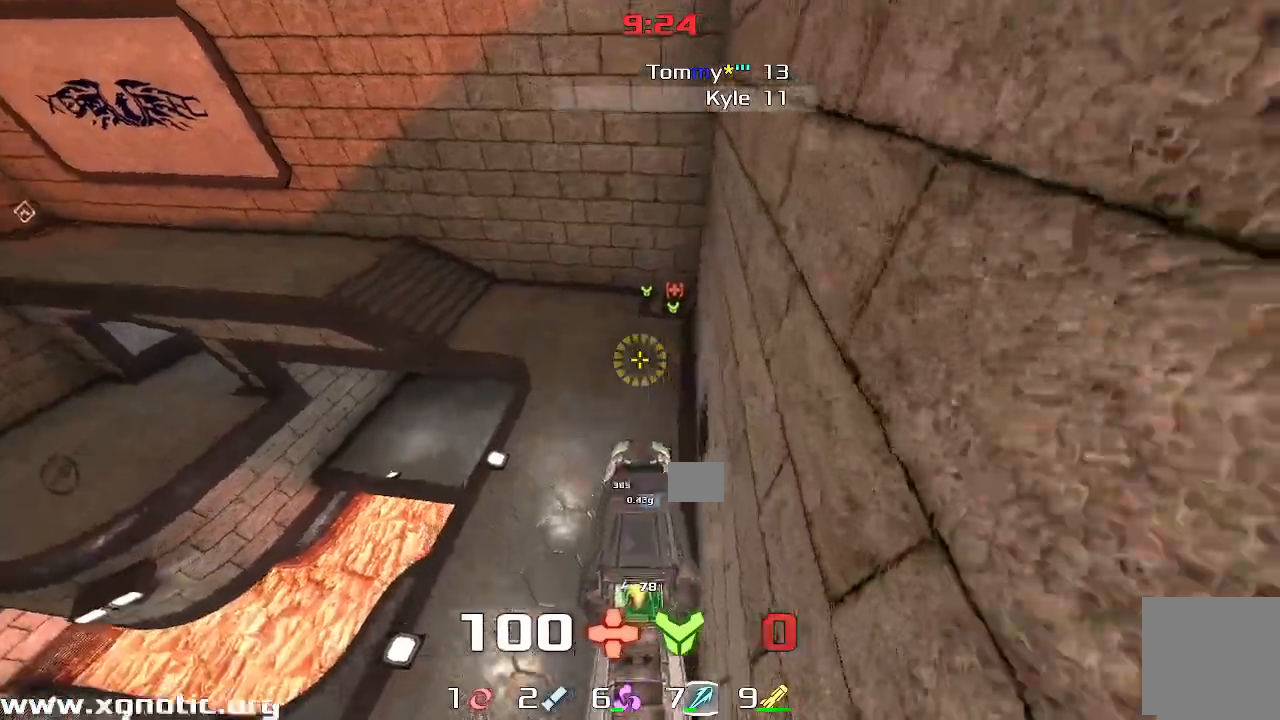
{"keys": ["right", "up"], "events": [[100, "right", "down"]]}